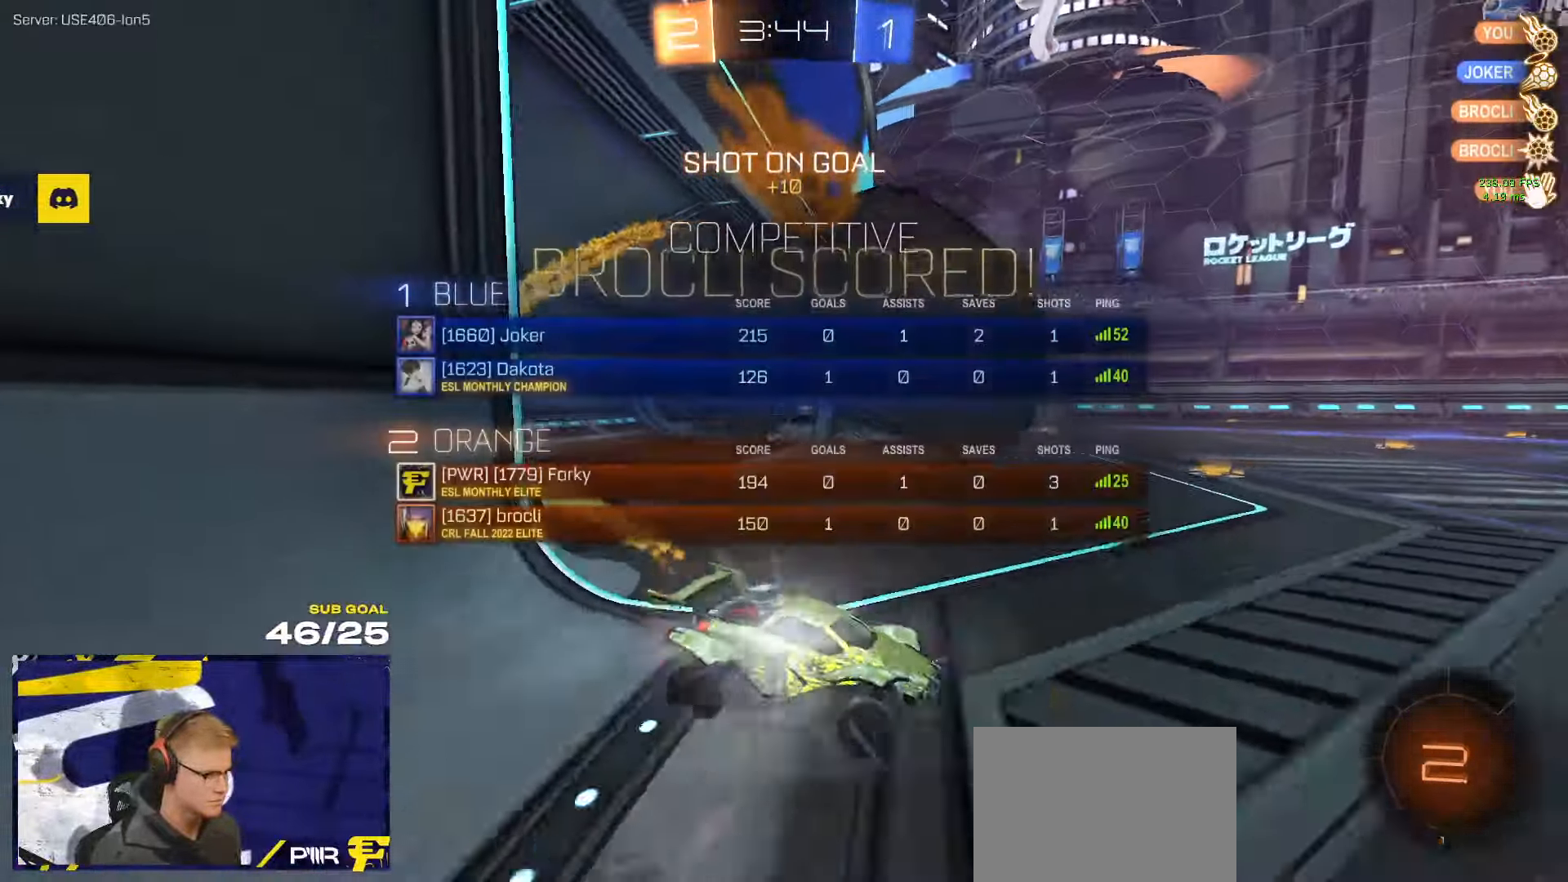
Gameplay with a controller (Xbox layout); each line is a JSON object with the inputs held at the frame after it. "events" lists button and stick changes between this image and that frame as [ms after this image, input, new state], when the widget could be followed in between.
{"buttons": ["X"], "left_stick": "up-left", "right_stick": "center", "events": [[33, "SELECT", "up"], [183, "R1", "up"], [183, "R2", "down"], [266, "X", "down"], [300, "left_stick", "left"], [316, "R2", "up"], [400, "L1", "down"], [400, "left_stick", "up-left"], [500, "L1", "up"]]}
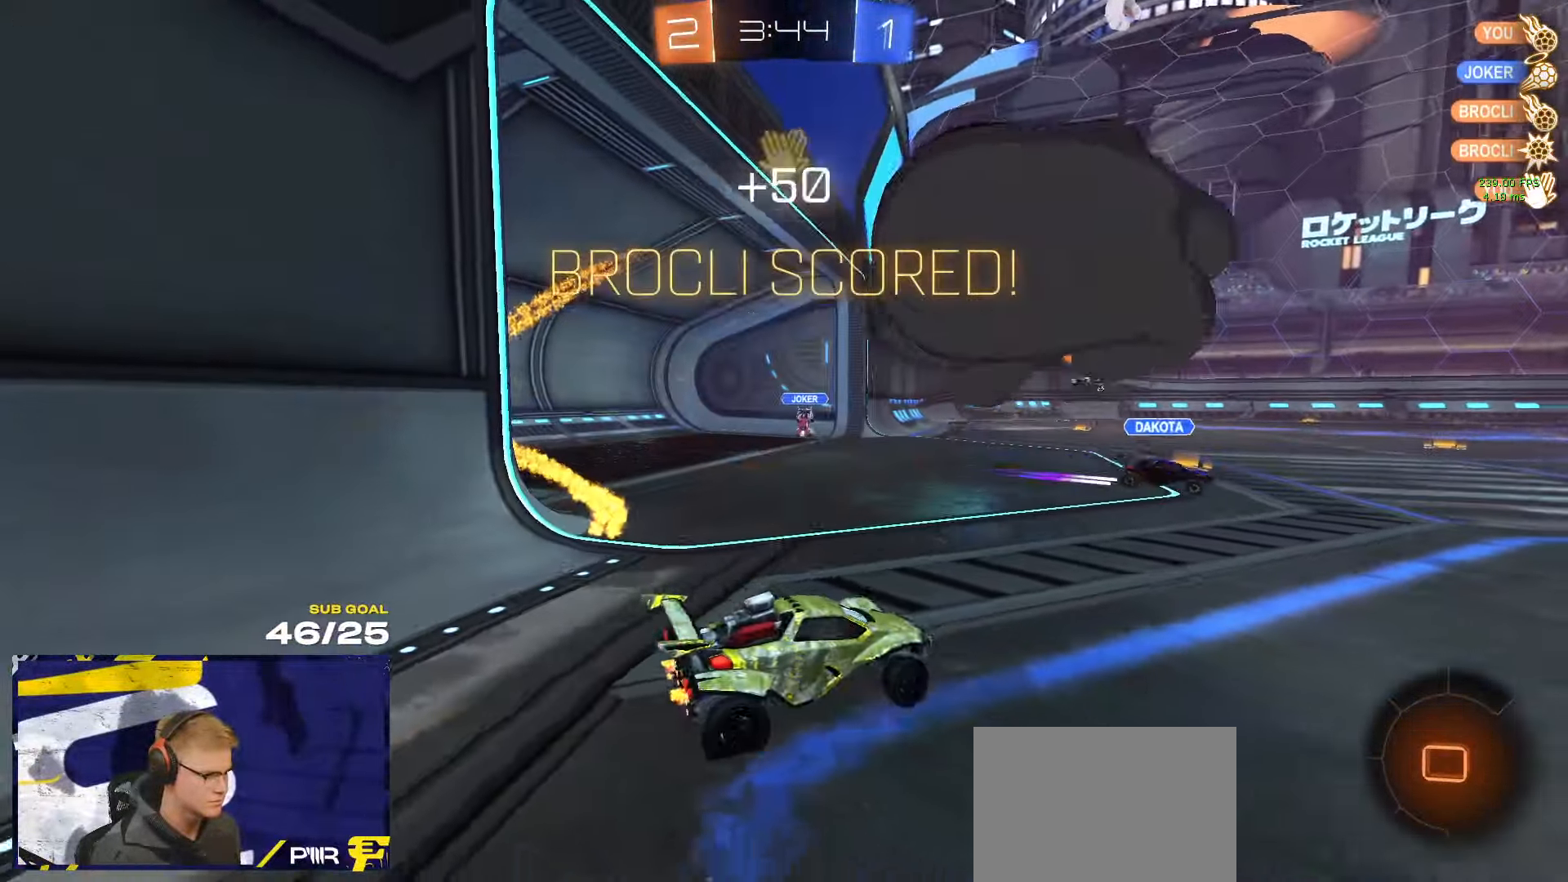
{"buttons": ["Y"], "left_stick": "down-right", "right_stick": "center", "events": [[66, "A", "down"], [66, "left_stick", "down-right"], [116, "L1", "down"], [116, "X", "up"], [233, "A", "up"], [283, "A", "down"], [283, "X", "down"], [350, "L1", "up"], [383, "A", "up"], [450, "Y", "down"], [483, "X", "up"]]}
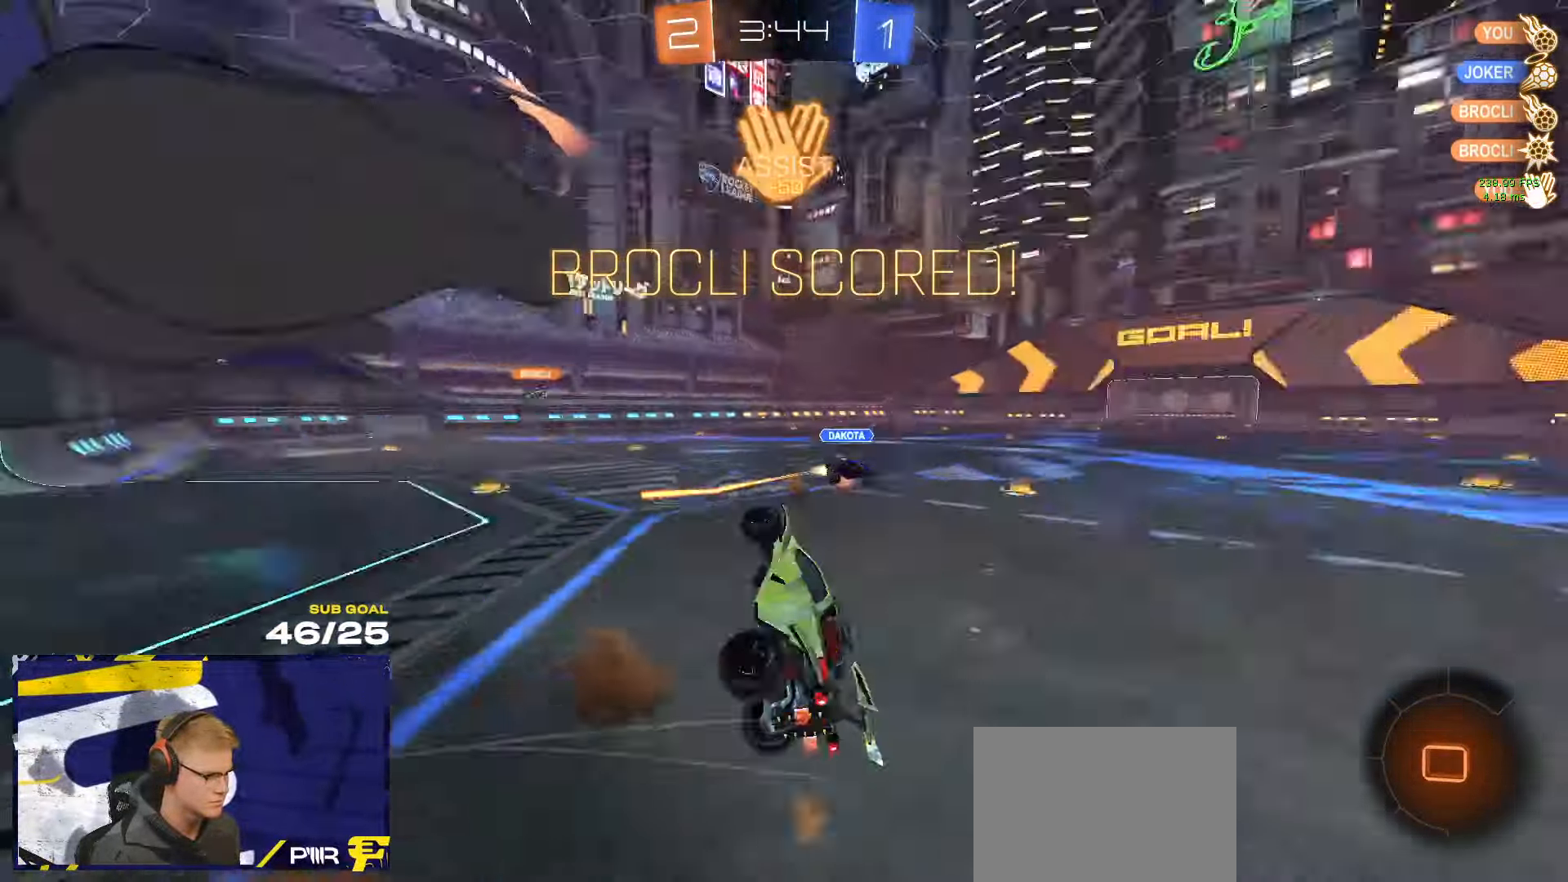
{"buttons": ["R2", "L3"], "left_stick": "up-right", "right_stick": "center", "events": [[33, "R2", "down"], [83, "Y", "up"], [200, "L3", "down"], [233, "left_stick", "up"], [483, "left_stick", "up-right"]]}
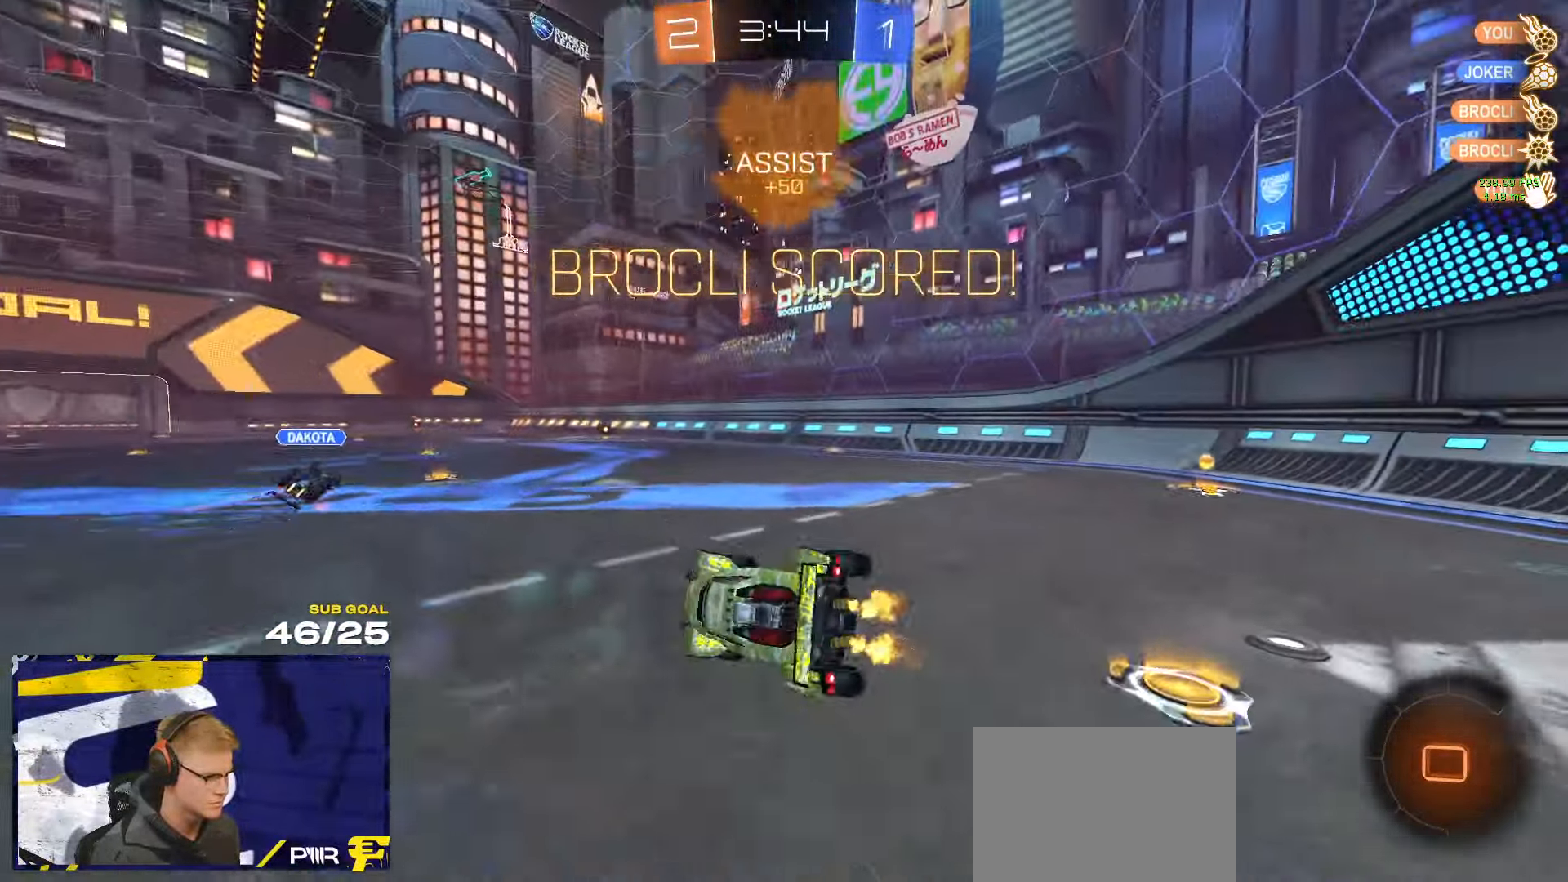
{"buttons": ["R1", "R2"], "left_stick": "right", "right_stick": "center", "events": [[166, "L3", "up"], [166, "left_stick", "up"], [183, "R1", "down"], [300, "left_stick", "center"], [416, "left_stick", "right"]]}
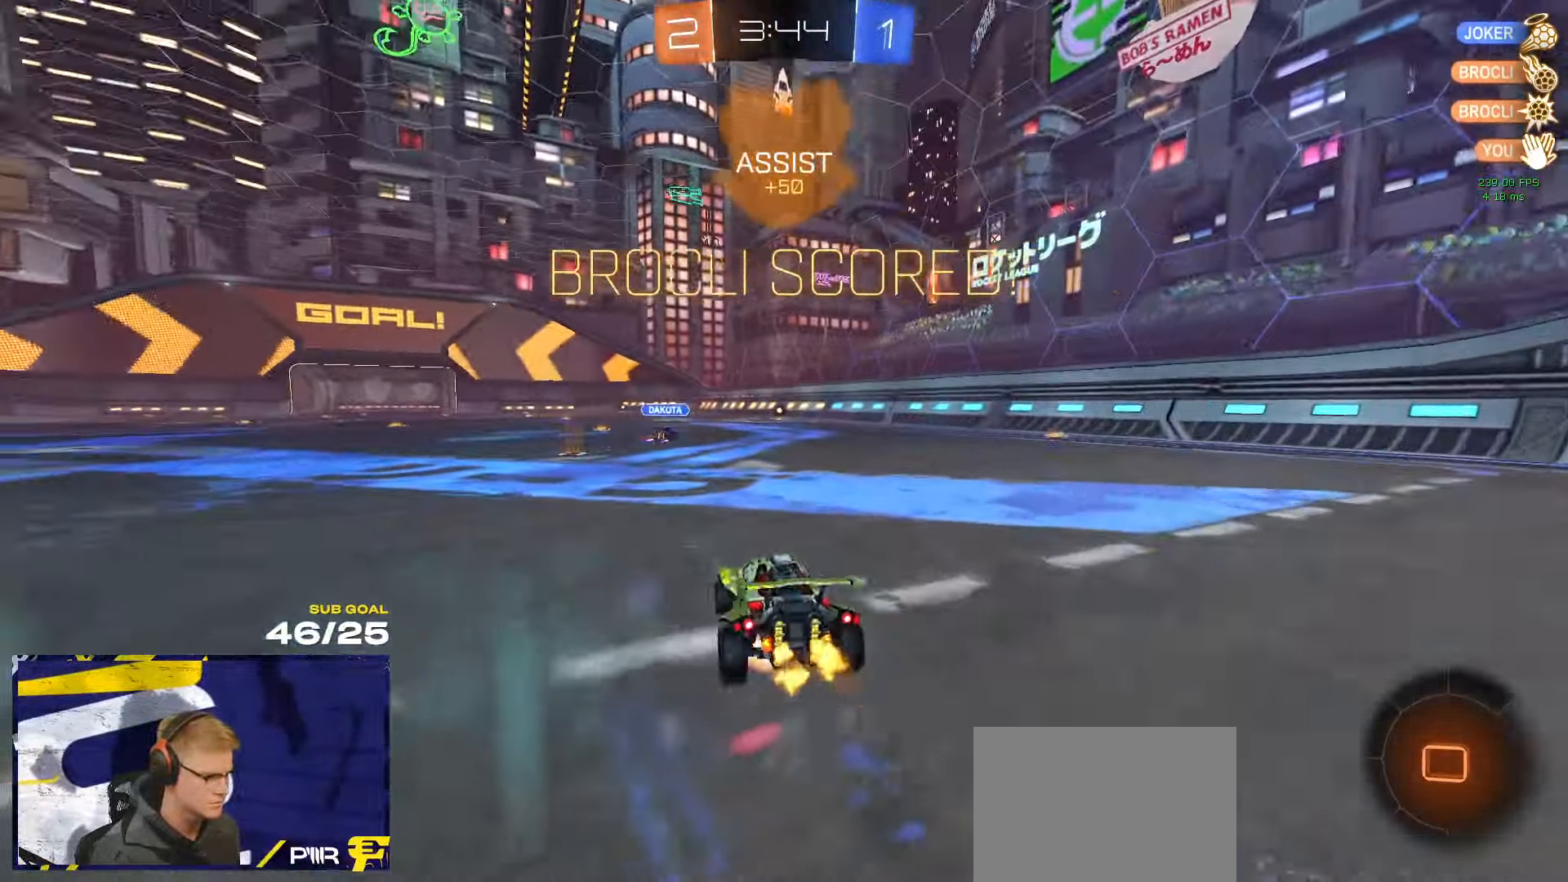
{"buttons": ["L1", "R2"], "left_stick": "down-left", "right_stick": "center", "events": [[16, "A", "down"], [50, "L1", "down"], [50, "R2", "up"], [50, "left_stick", "up-left"], [66, "A", "up"], [100, "A", "down"], [100, "R2", "down"], [150, "left_stick", "down-left"], [200, "R1", "up"], [216, "A", "up"]]}
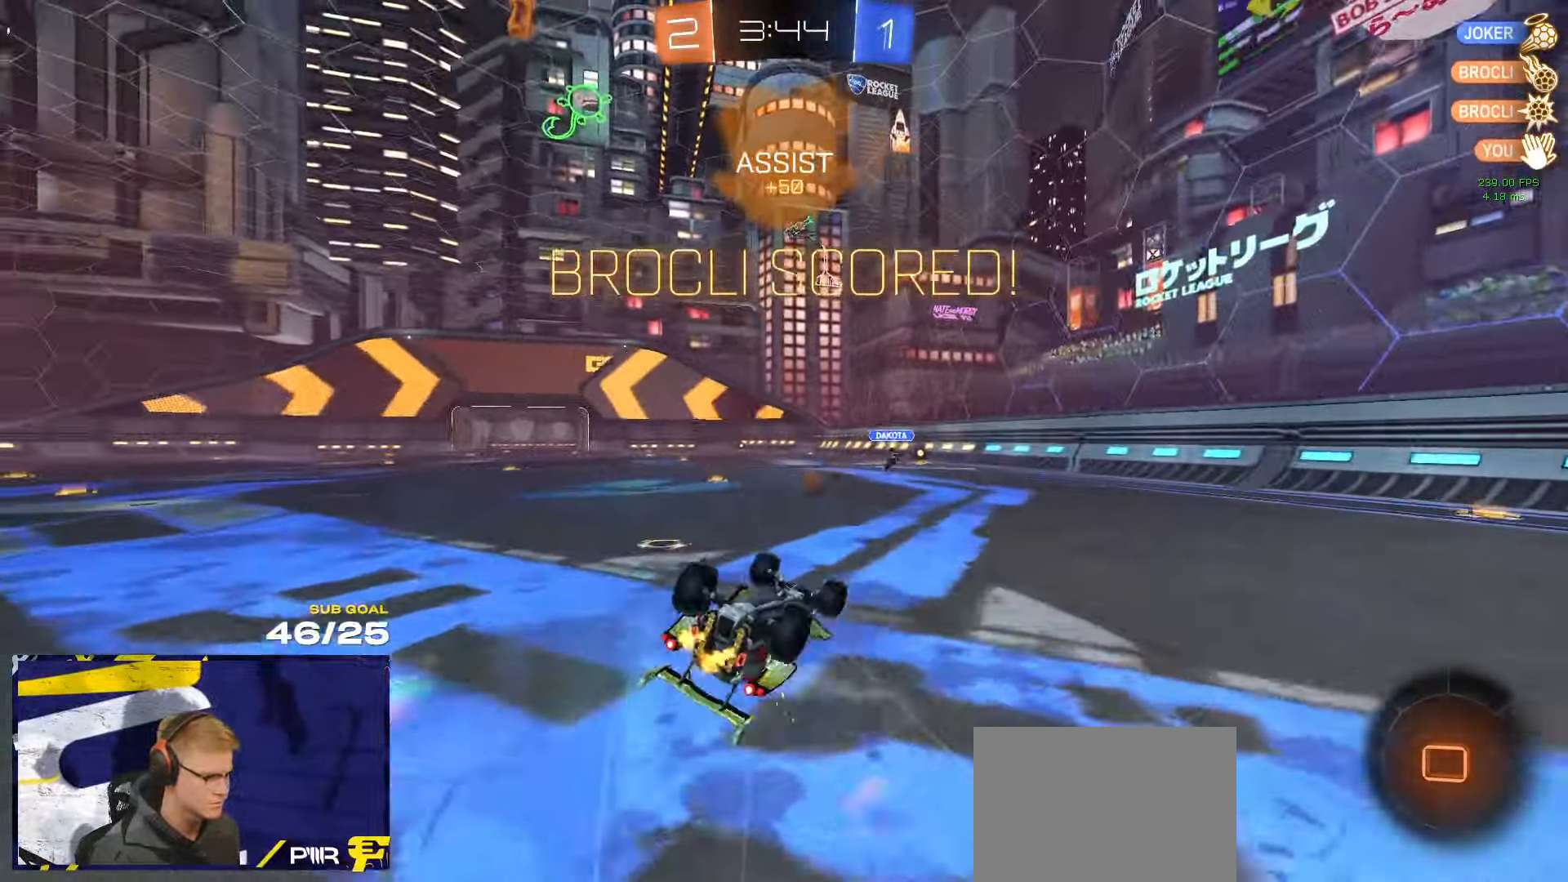
{"buttons": ["X"], "left_stick": "up-left", "right_stick": "center", "events": [[66, "X", "down"], [150, "R2", "up"], [400, "left_stick", "up-left"], [483, "L1", "up"]]}